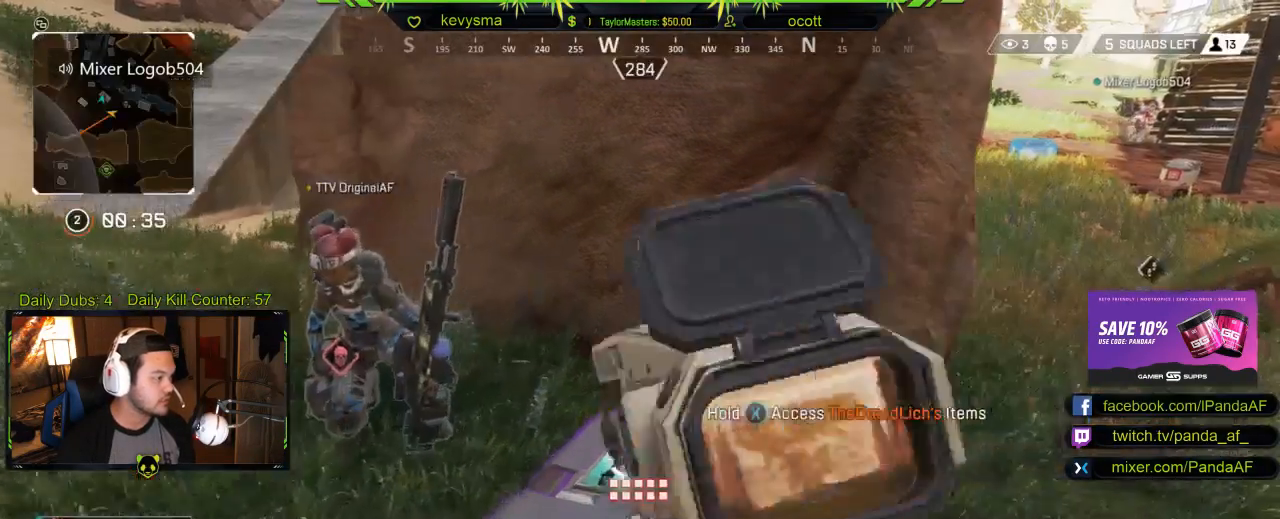
Gameplay with a controller (Xbox layout); each line is a JSON object with the inputs held at the frame after it. "events" lists button and stick changes between this image and that frame as [ms after this image, input, new state], when the widget could be followed in between.
{"buttons": [], "left_stick": "up", "right_stick": "center", "events": [[33, "L3", "up"], [150, "right_stick", "center"]]}
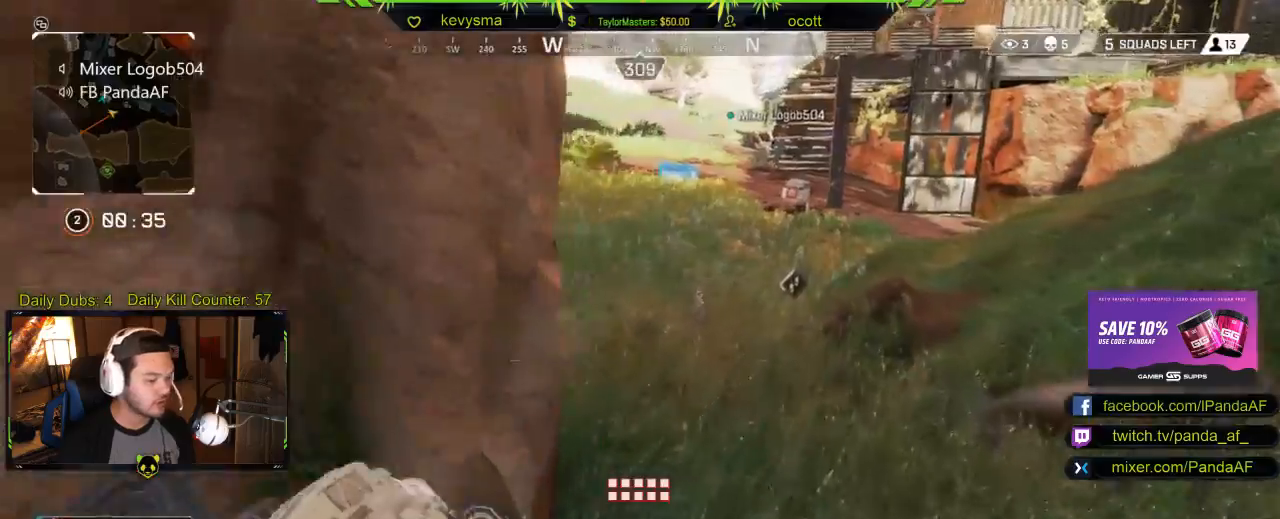
{"buttons": [], "left_stick": "up", "right_stick": "up-right", "events": [[83, "Y", "down"], [233, "Y", "up"], [433, "right_stick", "up-right"]]}
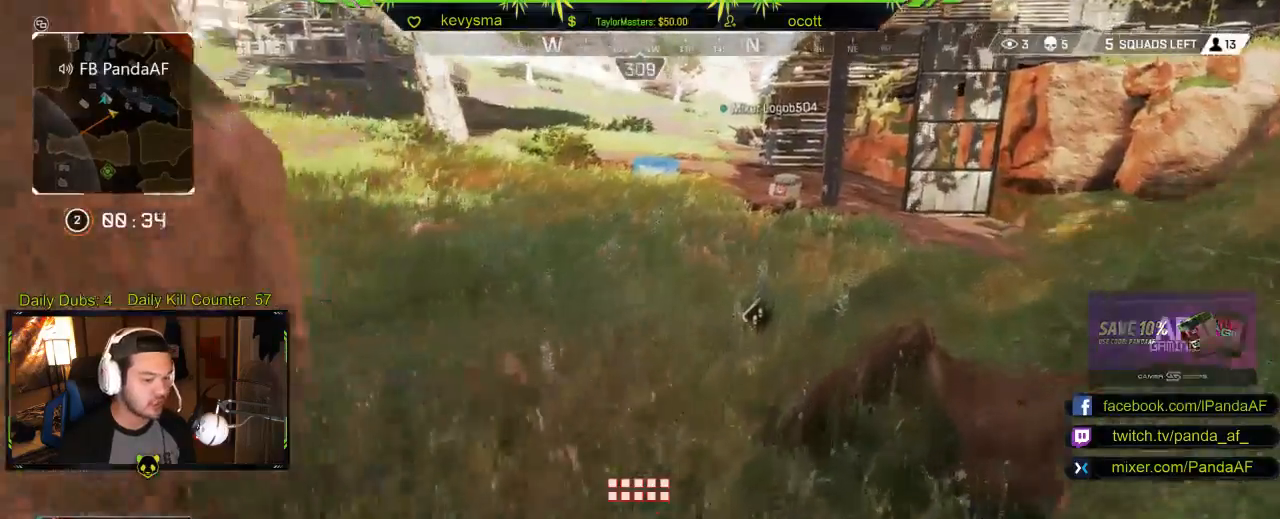
{"buttons": ["X"], "left_stick": "up", "right_stick": "center", "events": [[83, "right_stick", "center"], [417, "X", "down"]]}
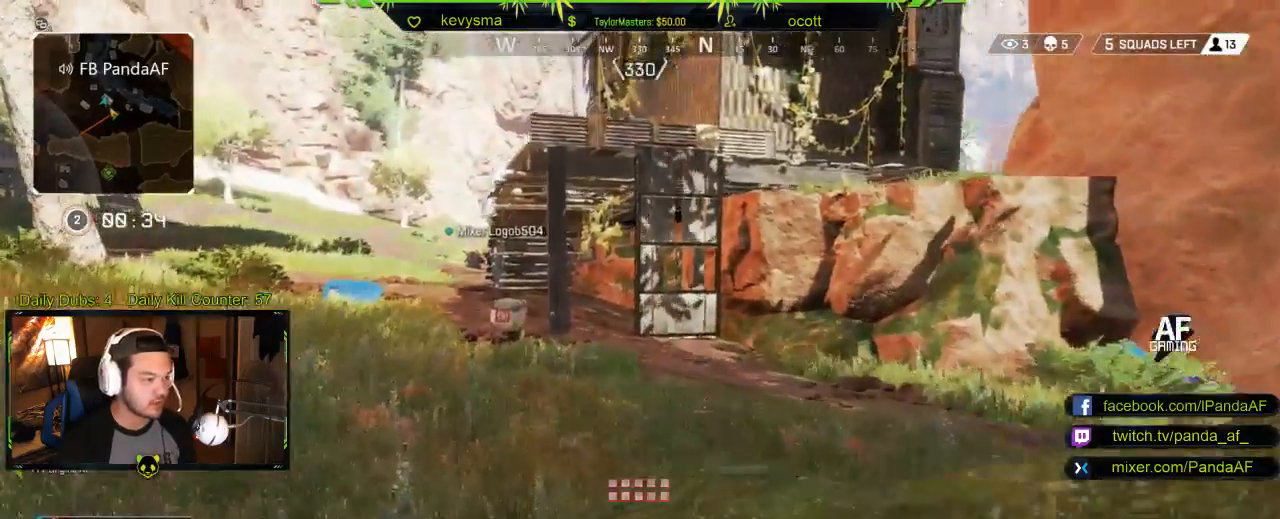
{"buttons": [], "left_stick": "up", "right_stick": "center", "events": [[33, "X", "up"], [250, "right_stick", "left"], [383, "right_stick", "center"]]}
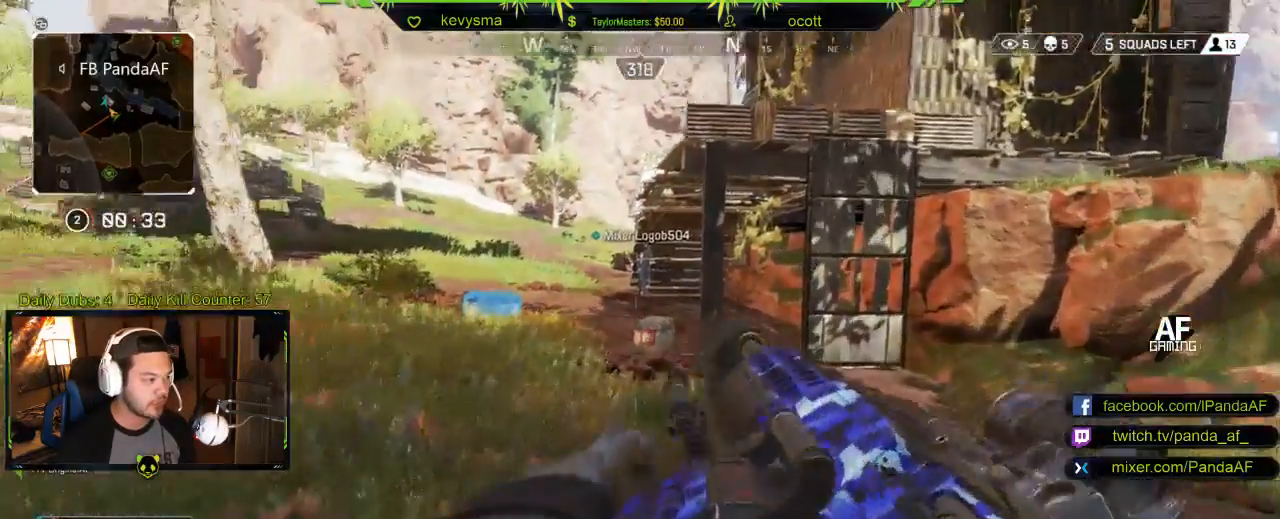
{"buttons": [], "left_stick": "up", "right_stick": "center", "events": []}
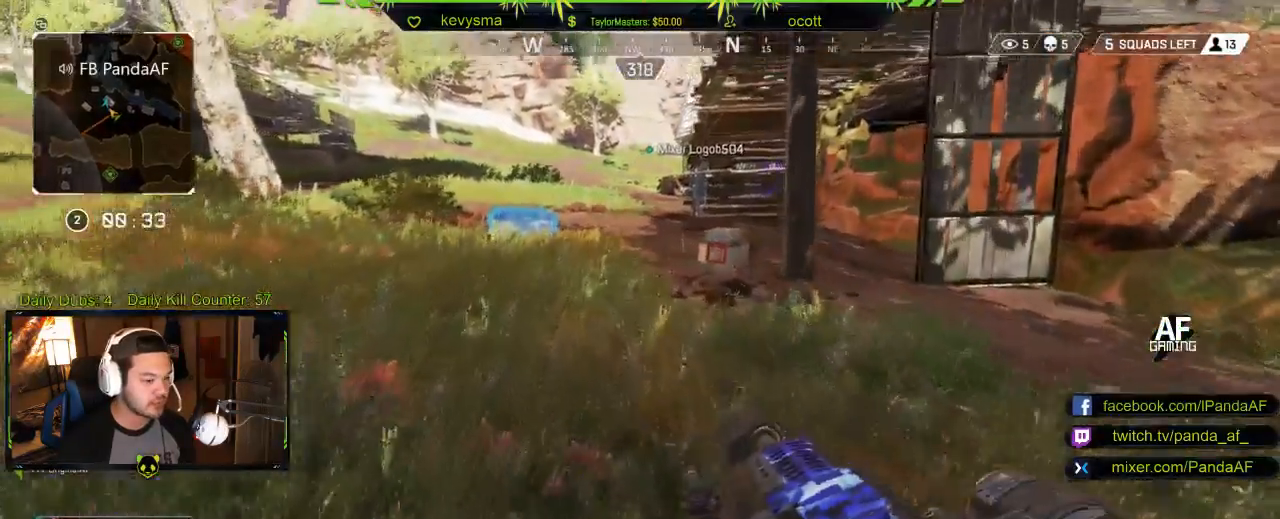
{"buttons": [], "left_stick": "up", "right_stick": "center", "events": [[317, "right_stick", "left"], [433, "right_stick", "center"]]}
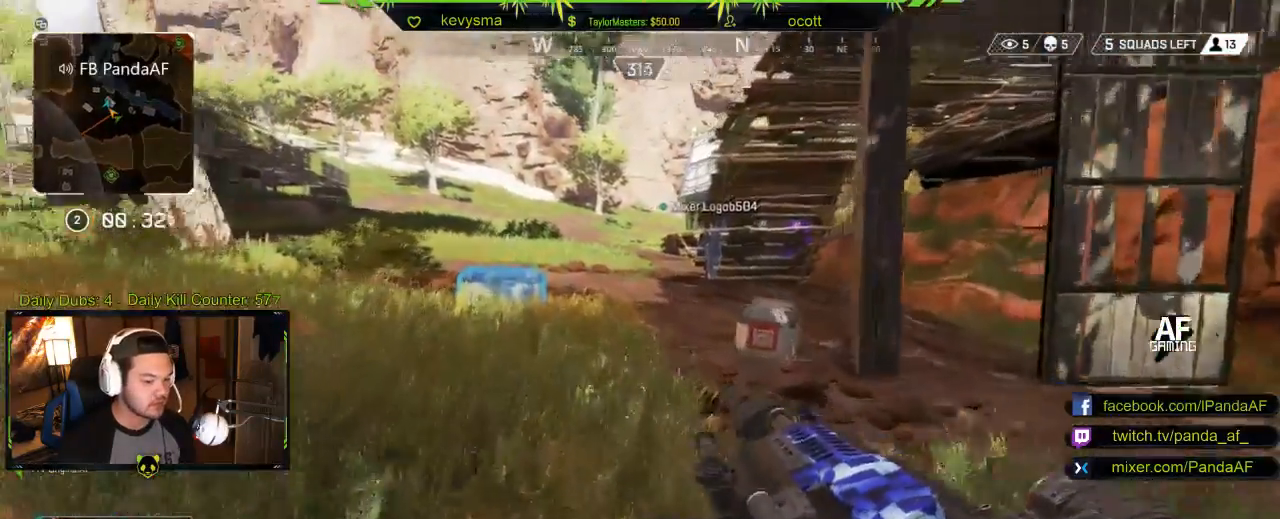
{"buttons": [], "left_stick": "up", "right_stick": "center", "events": [[167, "right_stick", "left"], [267, "right_stick", "center"]]}
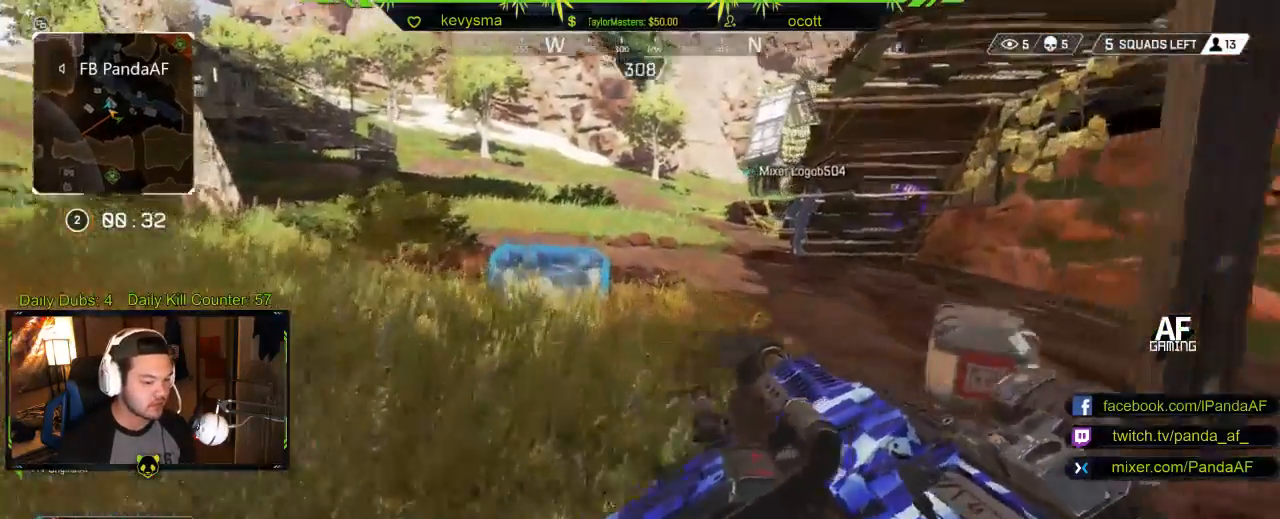
{"buttons": [], "left_stick": "up", "right_stick": "center", "events": []}
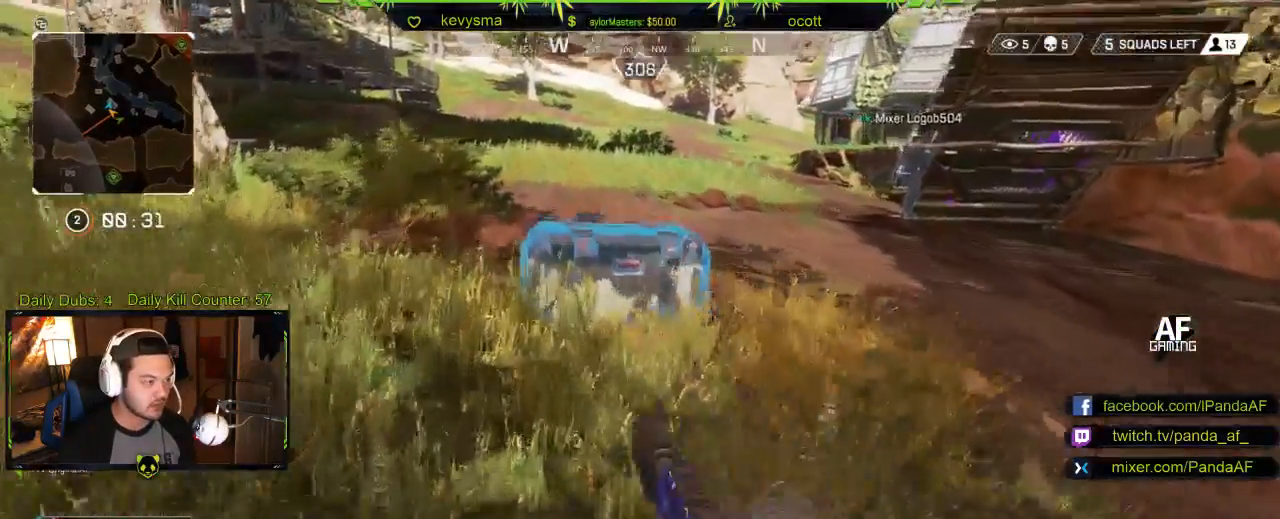
{"buttons": ["X"], "left_stick": "center", "right_stick": "center", "events": [[183, "X", "down"], [250, "left_stick", "center"]]}
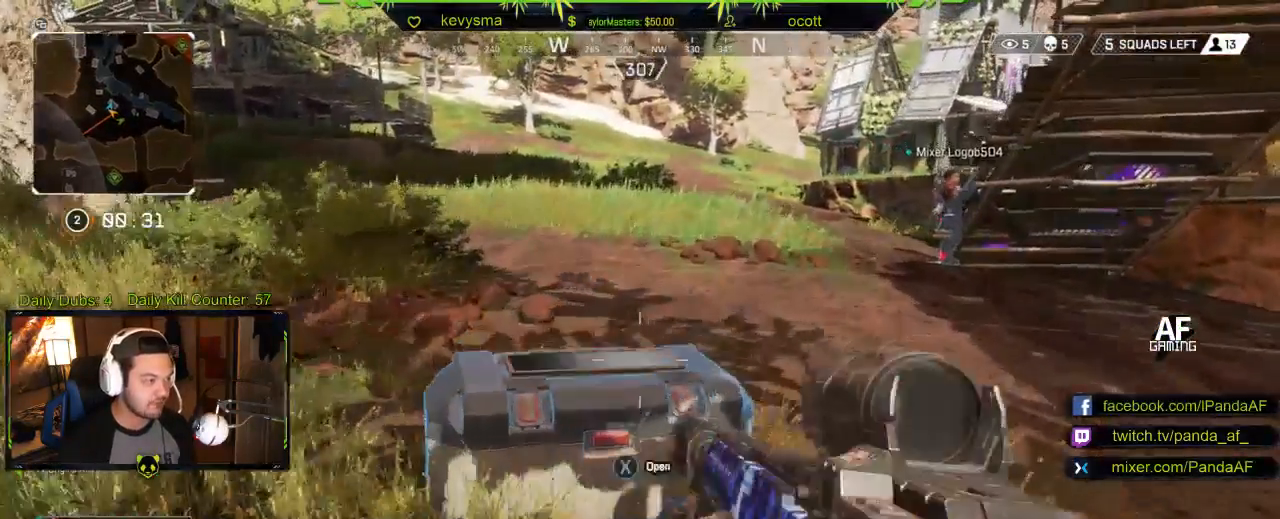
{"buttons": ["X"], "left_stick": "center", "right_stick": "center", "events": []}
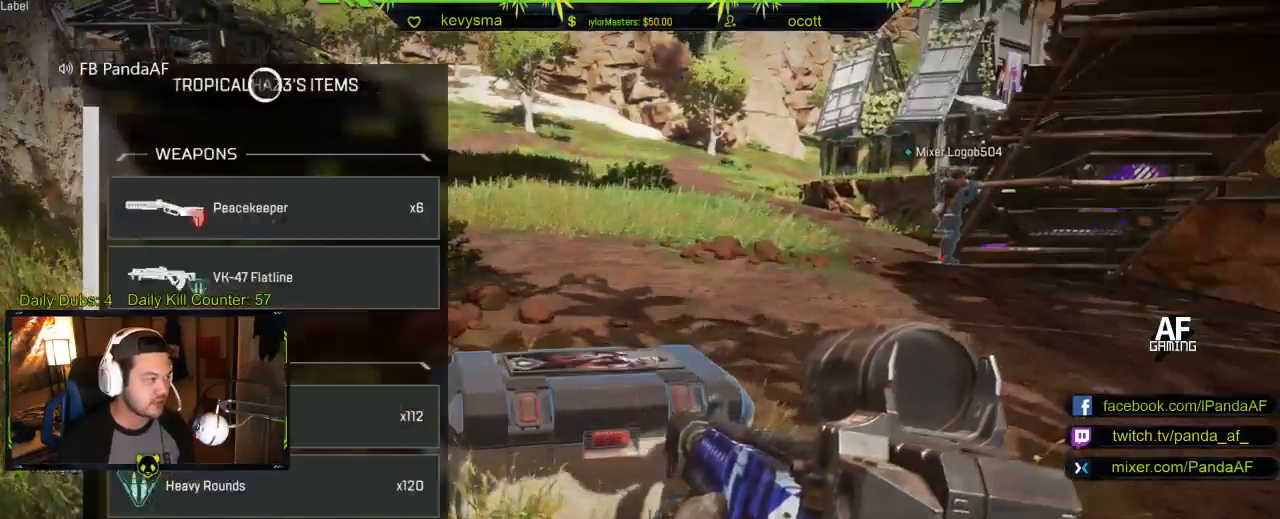
{"buttons": [], "left_stick": "down", "right_stick": "down", "events": [[117, "left_stick", "down"], [183, "X", "up"], [367, "right_stick", "down"]]}
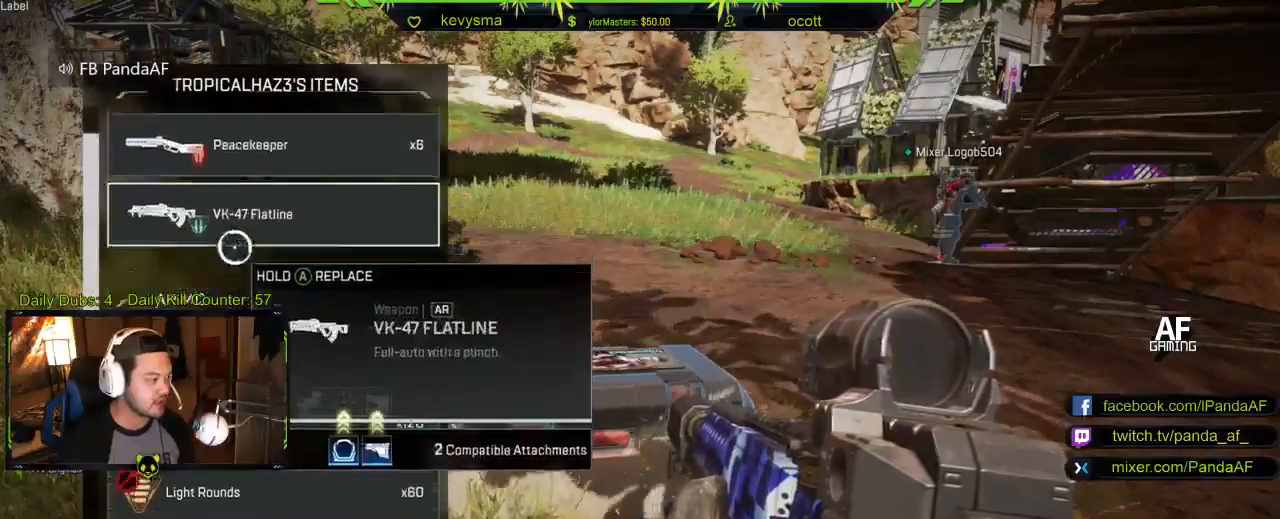
{"buttons": [], "left_stick": "center", "right_stick": "center", "events": [[50, "left_stick", "center"], [117, "right_stick", "center"]]}
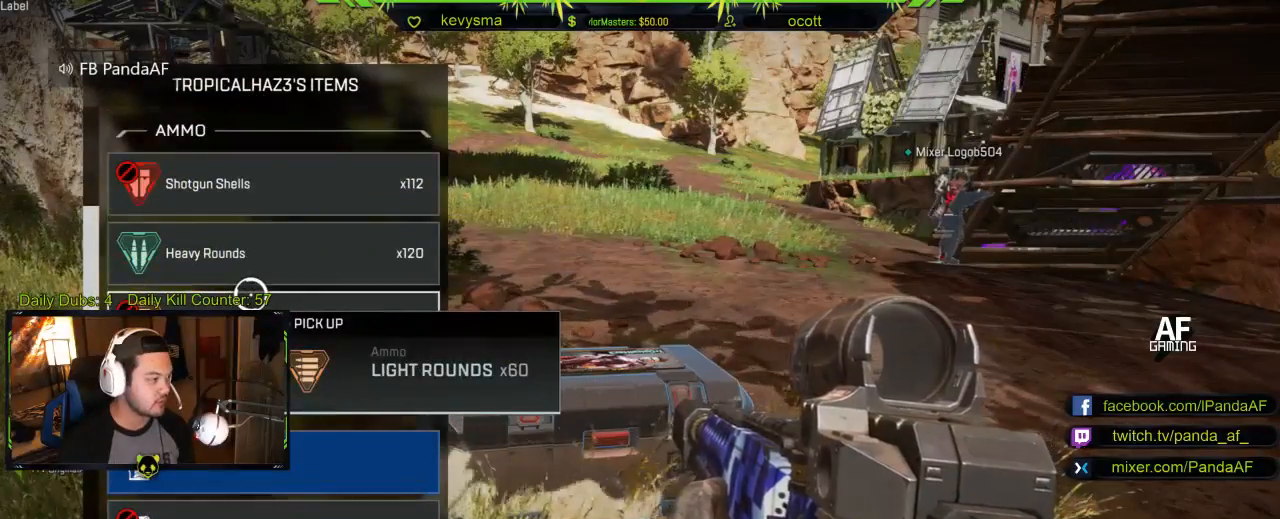
{"buttons": [], "left_stick": "up", "right_stick": "up", "events": [[17, "right_stick", "down"], [250, "right_stick", "center"], [400, "left_stick", "up"], [467, "right_stick", "up"]]}
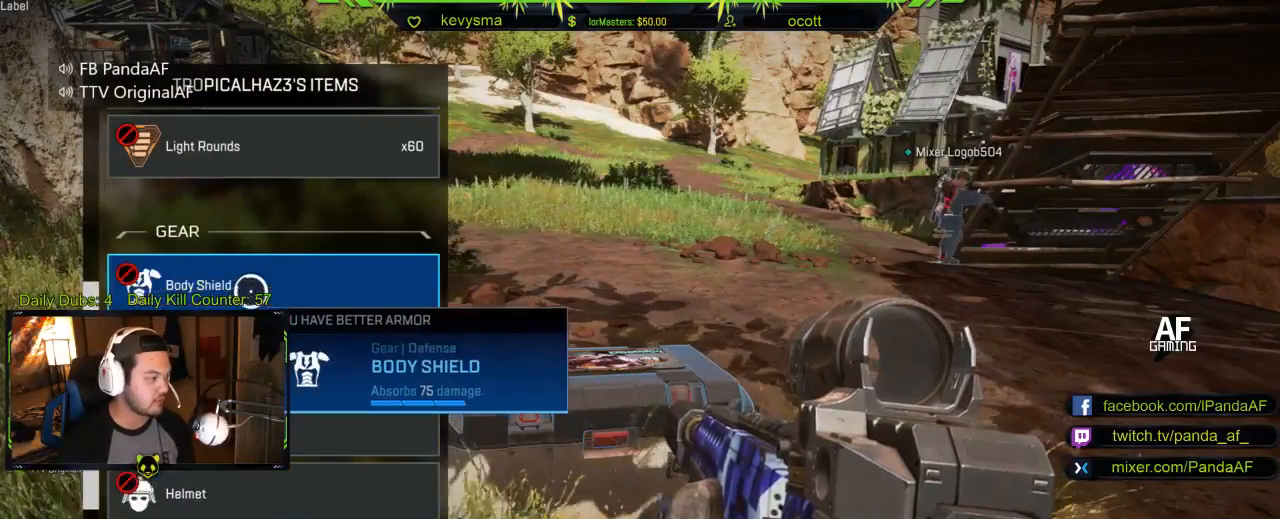
{"buttons": [], "left_stick": "center", "right_stick": "up", "events": [[33, "left_stick", "center"]]}
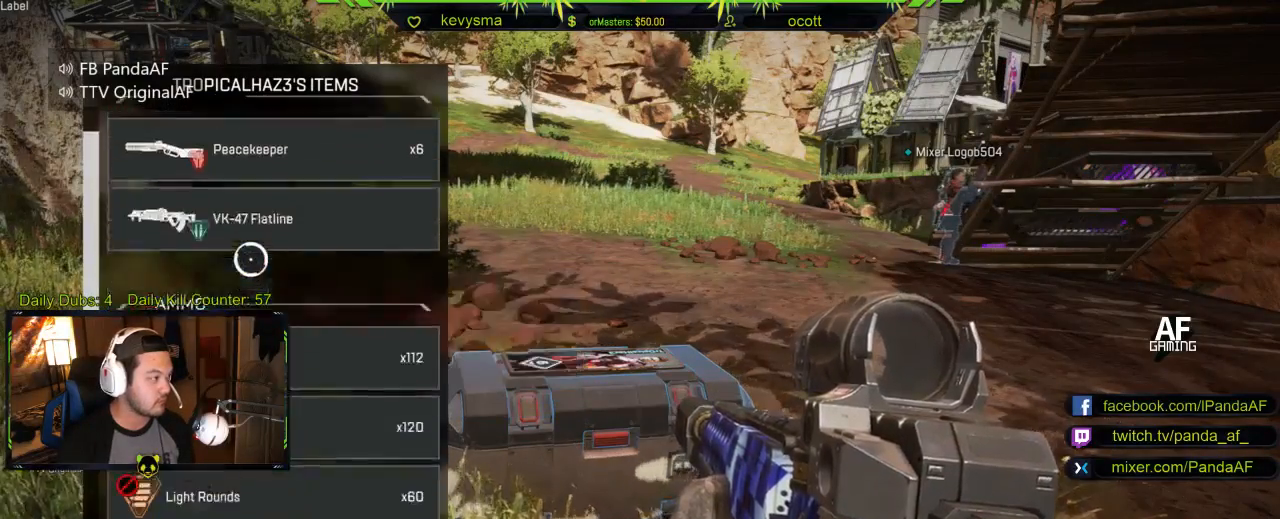
{"buttons": [], "left_stick": "center", "right_stick": "down", "events": [[50, "right_stick", "center"], [283, "right_stick", "down"]]}
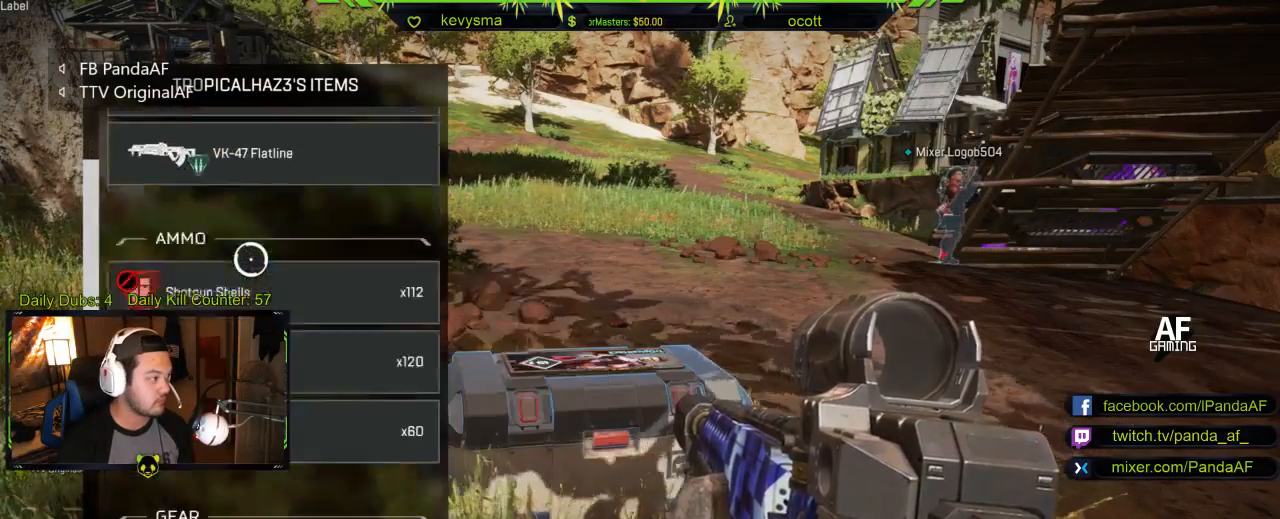
{"buttons": [], "left_stick": "center", "right_stick": "down", "events": [[50, "left_stick", "down"], [267, "left_stick", "center"], [333, "right_stick", "center"], [500, "right_stick", "down"]]}
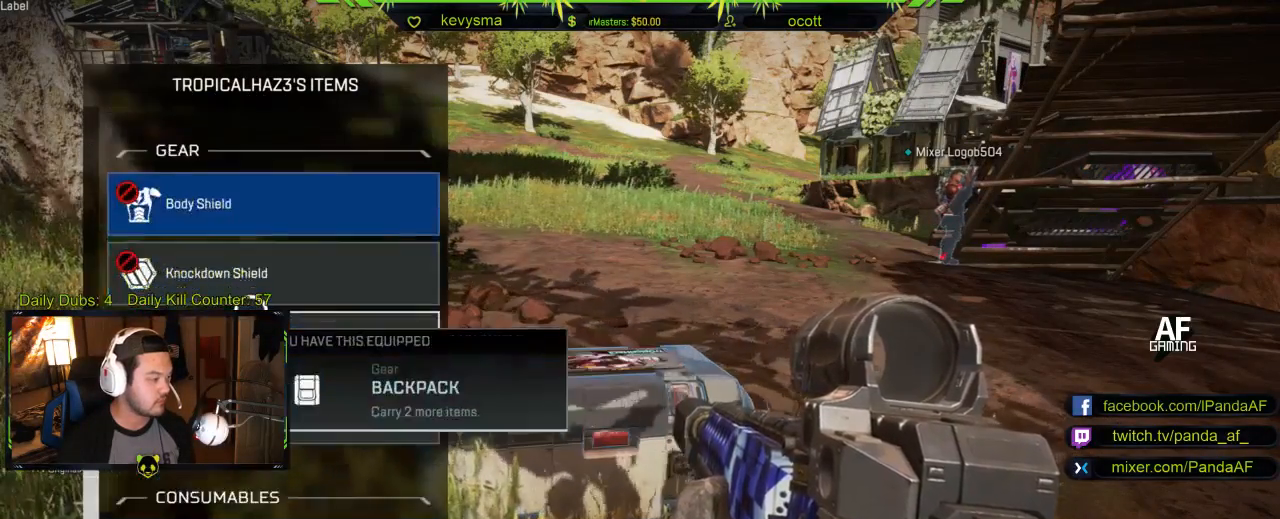
{"buttons": [], "left_stick": "center", "right_stick": "center", "events": [[350, "right_stick", "center"]]}
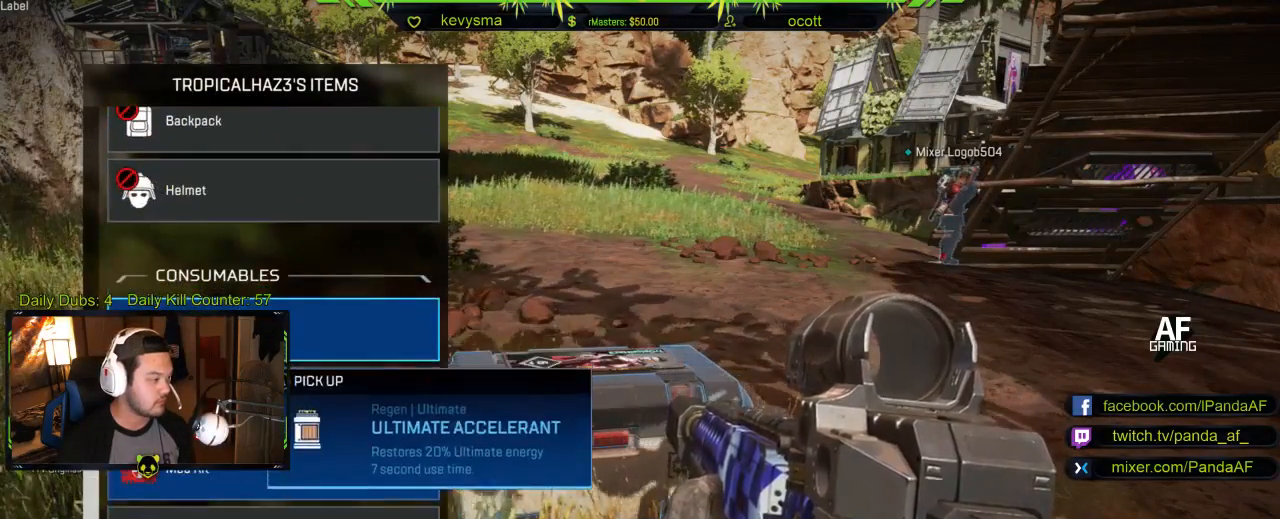
{"buttons": [], "left_stick": "center", "right_stick": "center", "events": [[100, "left_stick", "down"], [333, "left_stick", "center"]]}
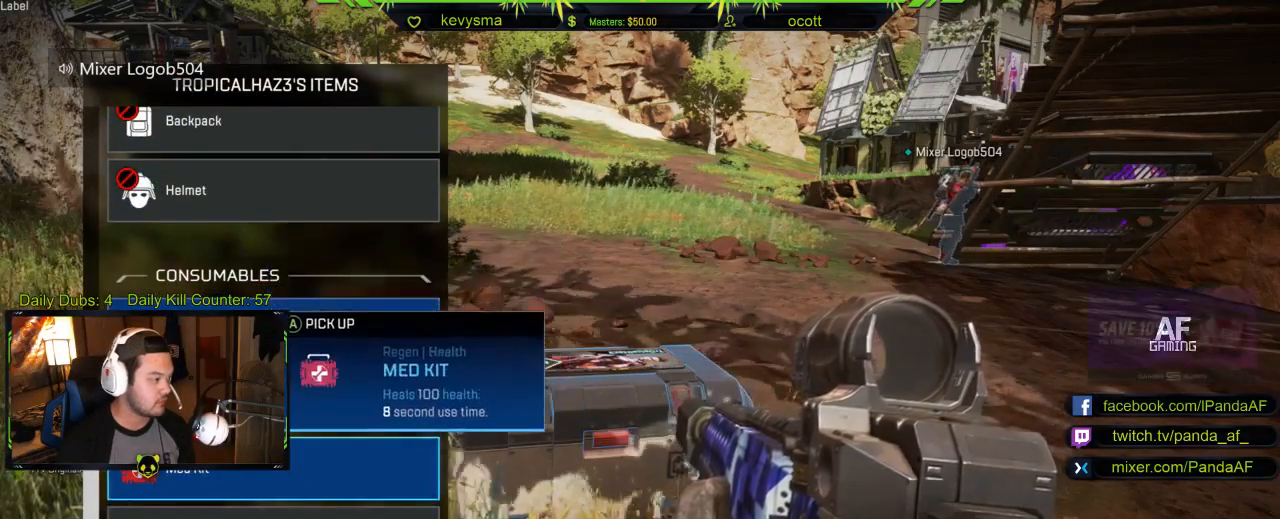
{"buttons": [], "left_stick": "center", "right_stick": "center", "events": [[333, "A", "down"], [467, "A", "up"]]}
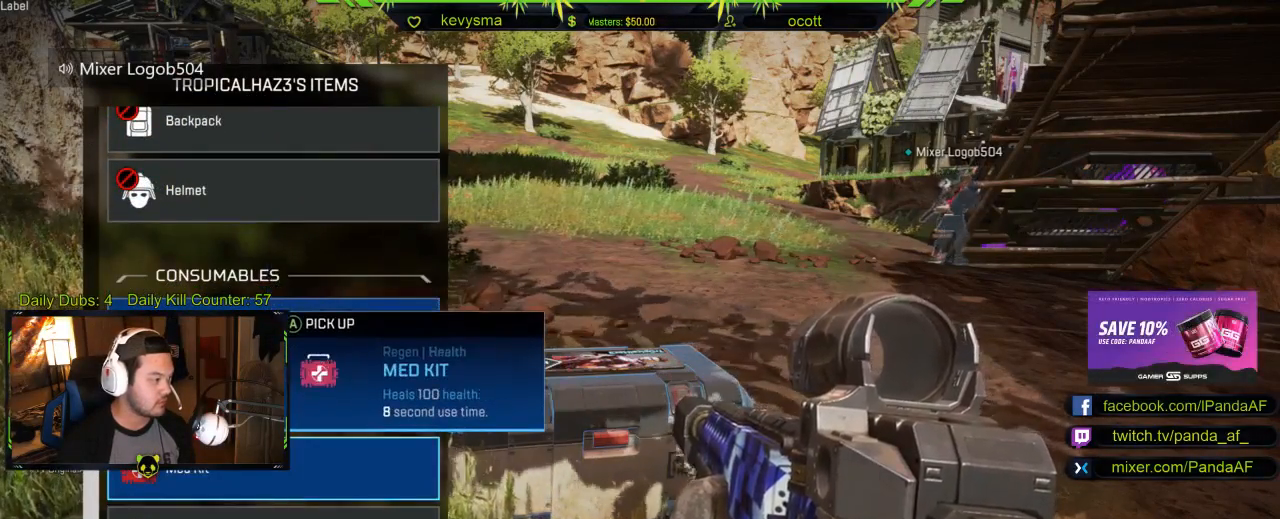
{"buttons": [], "left_stick": "right", "right_stick": "center", "events": [[383, "left_stick", "right"], [400, "right_stick", "right"], [450, "right_stick", "center"]]}
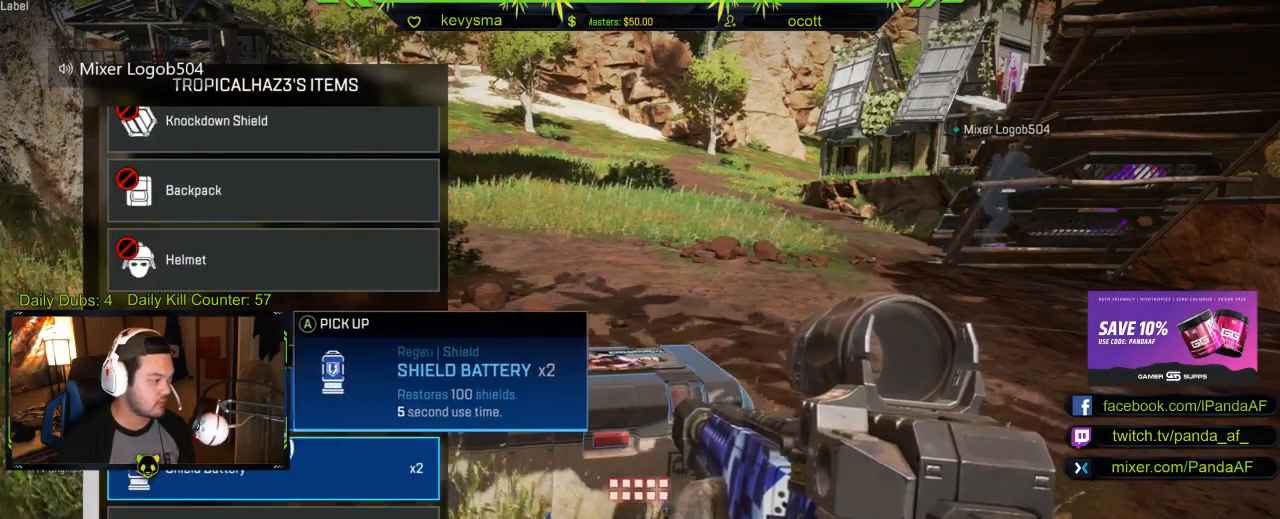
{"buttons": [], "left_stick": "up-right", "right_stick": "center", "events": [[50, "B", "down"], [133, "B", "up"], [250, "right_stick", "down-right"], [383, "left_stick", "up-right"], [483, "right_stick", "center"]]}
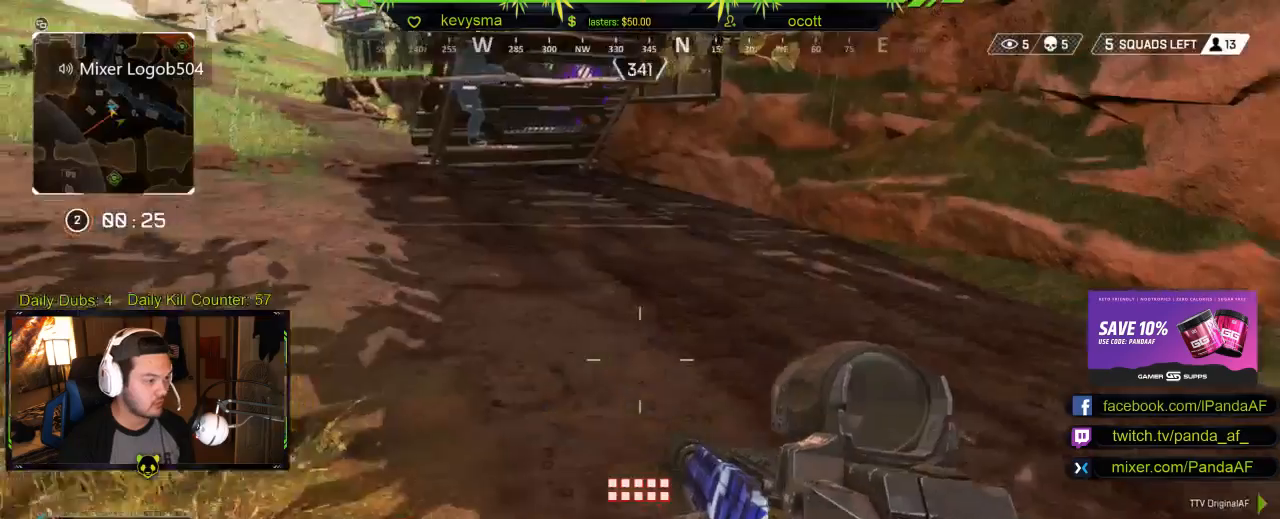
{"buttons": ["X"], "left_stick": "down-right", "right_stick": "center", "events": [[17, "X", "down"], [83, "left_stick", "right"], [200, "left_stick", "down-right"]]}
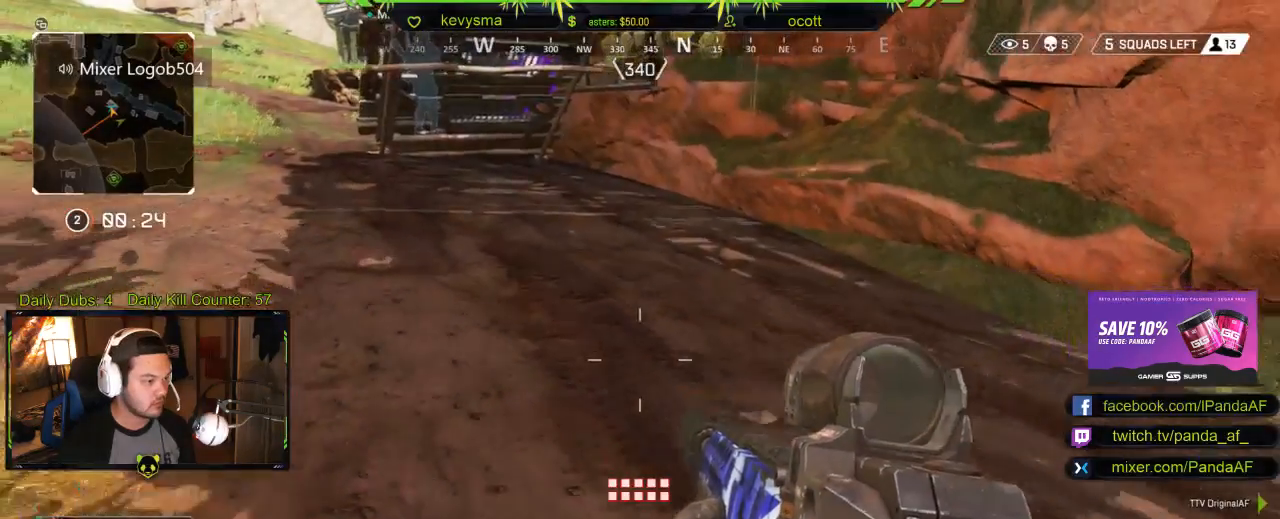
{"buttons": ["X"], "left_stick": "center", "right_stick": "center", "events": [[50, "X", "up"], [250, "X", "down"], [367, "left_stick", "center"]]}
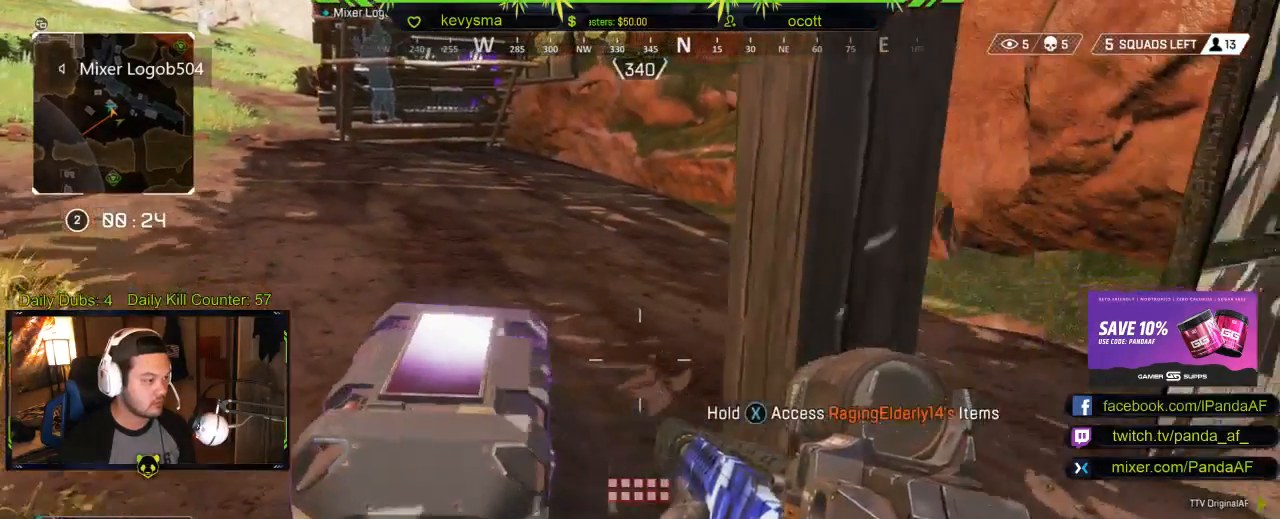
{"buttons": ["X"], "left_stick": "center", "right_stick": "center", "events": []}
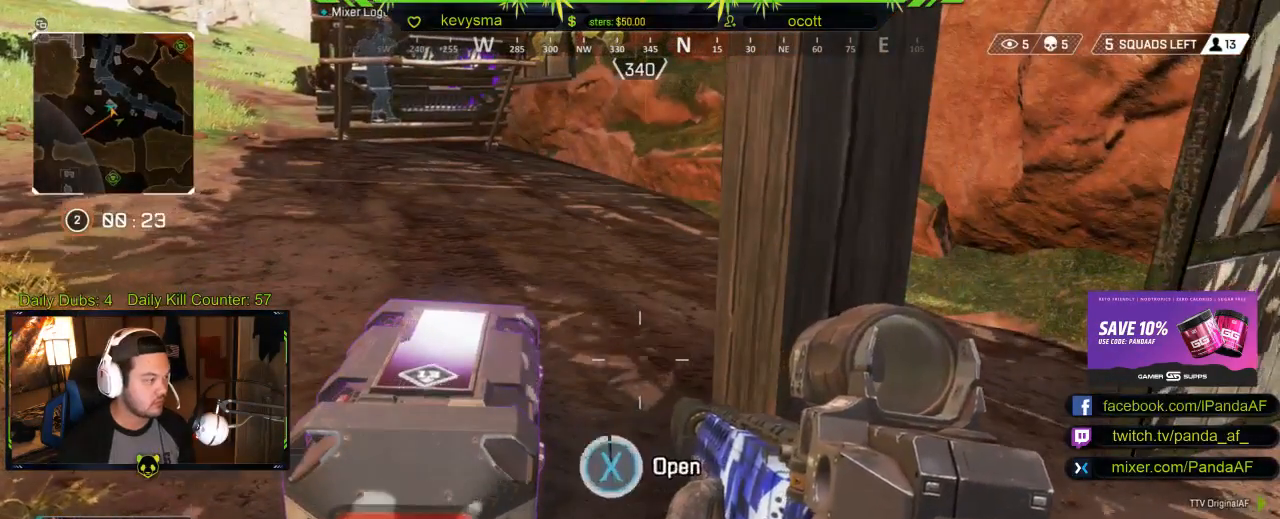
{"buttons": [], "left_stick": "center", "right_stick": "down", "events": [[100, "left_stick", "down"], [183, "X", "up"], [233, "left_stick", "down-left"], [500, "left_stick", "center"], [500, "right_stick", "down"]]}
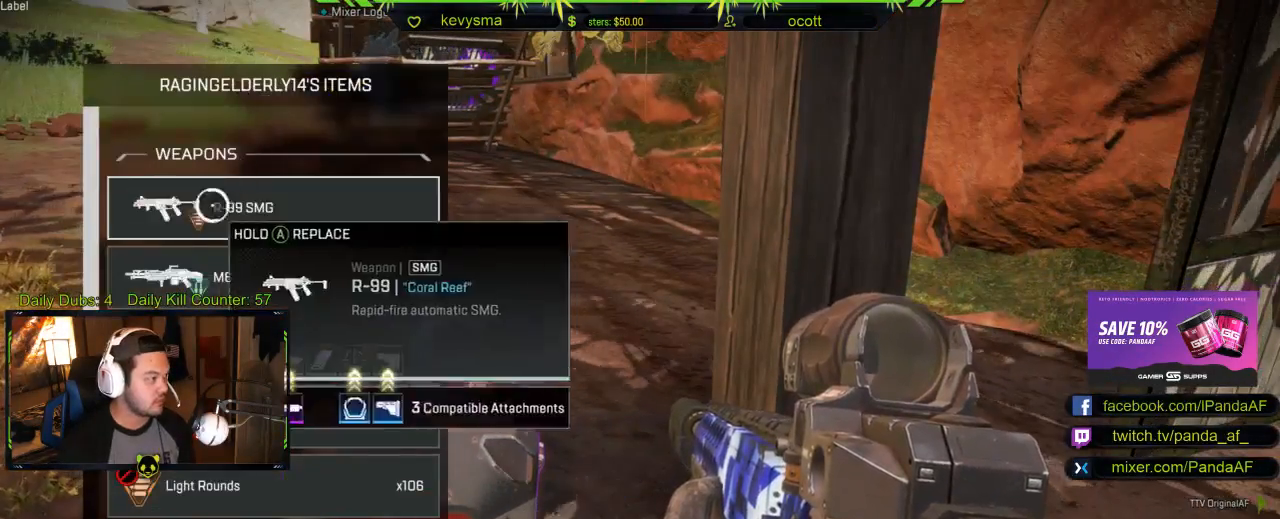
{"buttons": [], "left_stick": "up", "right_stick": "center", "events": [[100, "right_stick", "center"], [417, "left_stick", "up"]]}
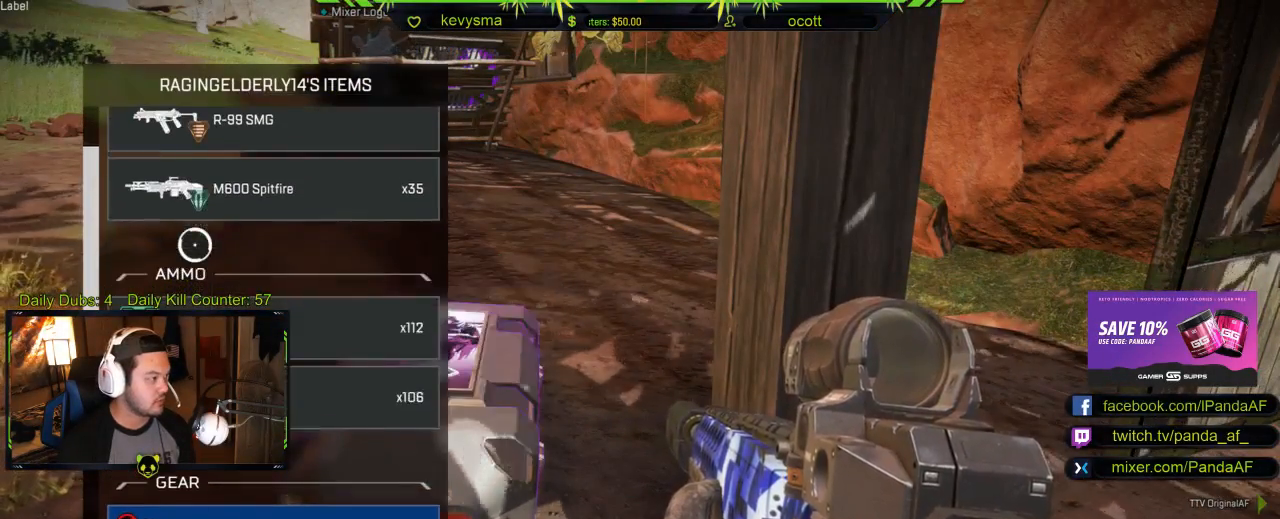
{"buttons": ["A"], "left_stick": "center", "right_stick": "center", "events": [[100, "A", "down"], [100, "left_stick", "center"]]}
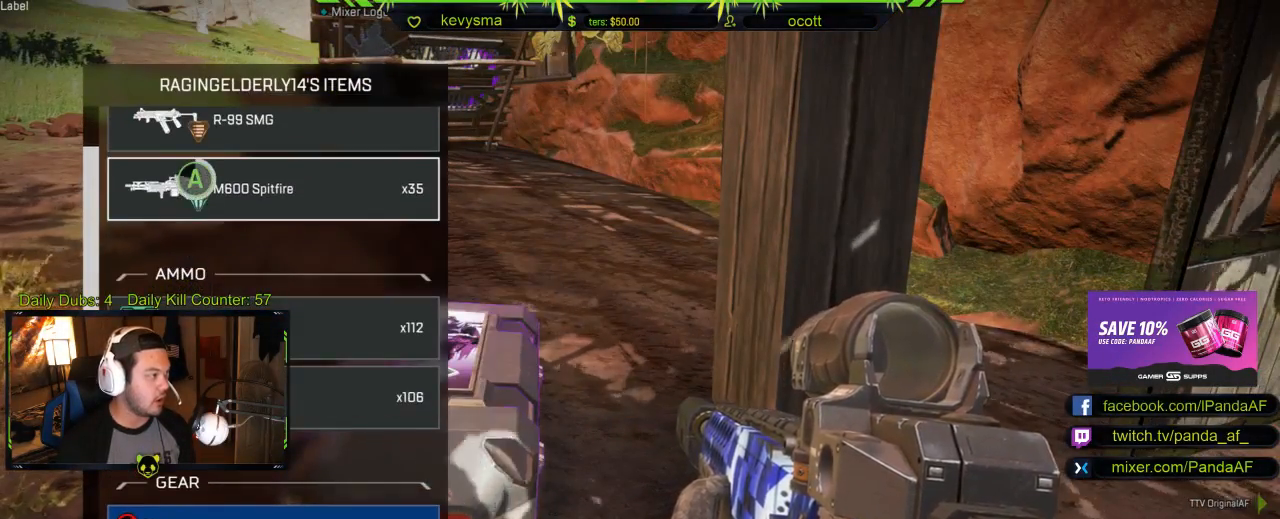
{"buttons": [], "left_stick": "down", "right_stick": "center", "events": [[300, "A", "up"], [333, "left_stick", "down"]]}
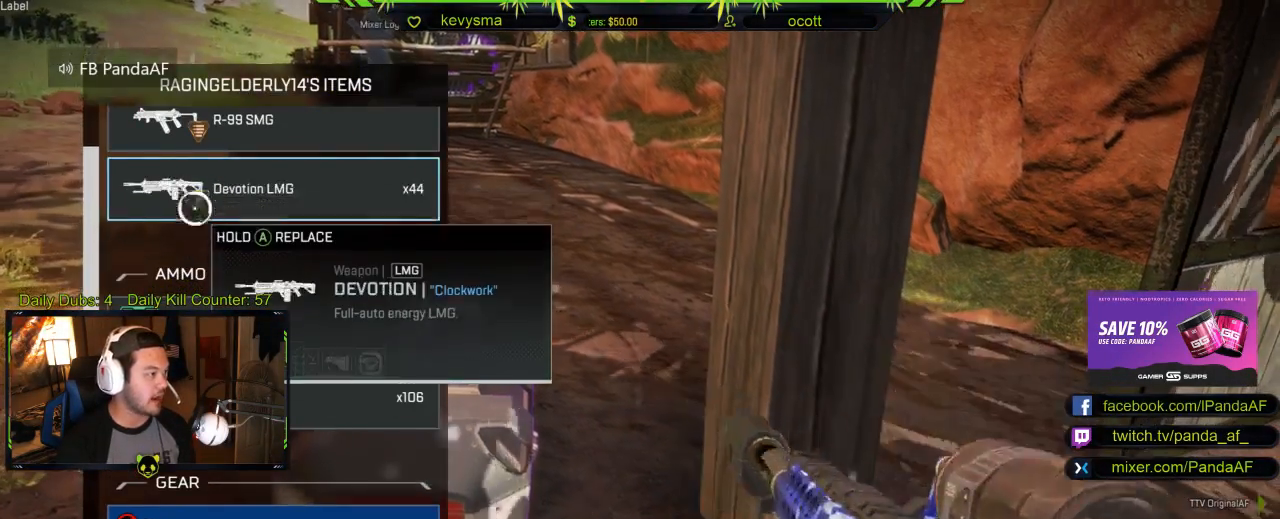
{"buttons": [], "left_stick": "center", "right_stick": "down", "events": [[100, "left_stick", "center"], [300, "right_stick", "down"]]}
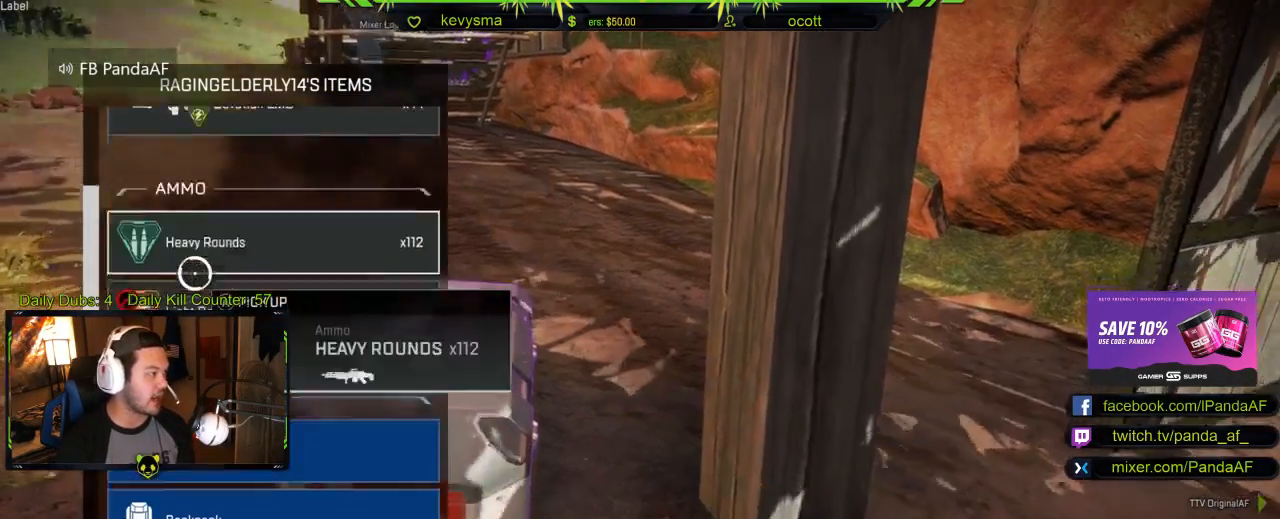
{"buttons": [], "left_stick": "down", "right_stick": "center", "events": [[67, "right_stick", "center"], [483, "left_stick", "down"]]}